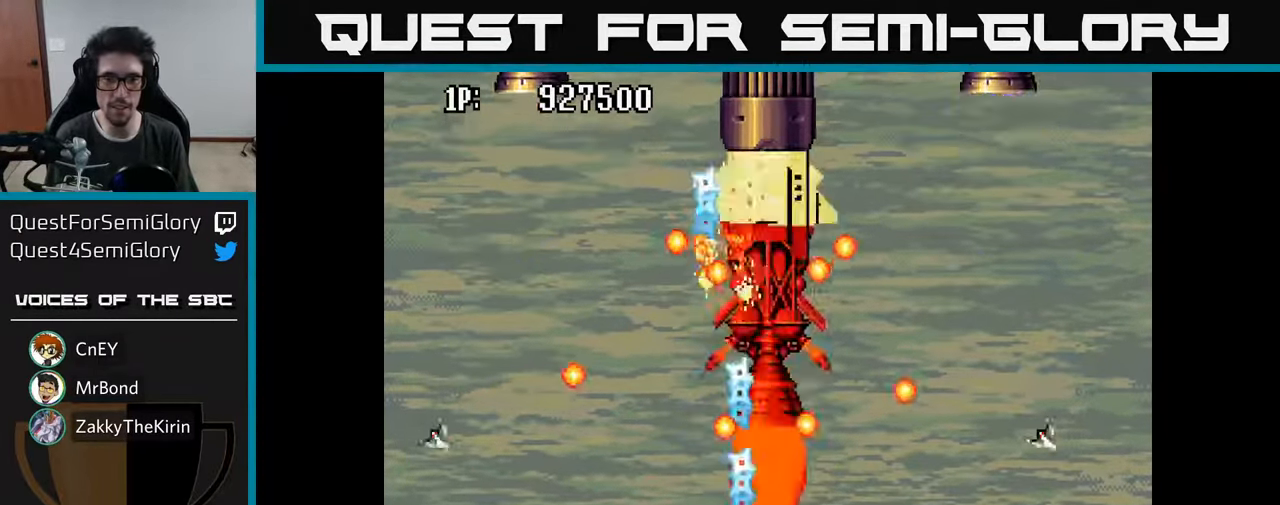
Gameplay with a controller (Xbox layout); each line is a JSON object with the inputs held at the frame after it. "events" lists button and stick changes between this image and that frame as [ms after this image, input, new state], when the widget could be followed in between.
{"buttons": ["A"], "left_stick": "center", "right_stick": "center", "events": [[100, "A", "up"], [133, "DPAD_RIGHT", "down"], [150, "A", "down"], [183, "DPAD_RIGHT", "up"], [267, "A", "up"], [317, "A", "down"], [433, "A", "up"], [500, "A", "down"]]}
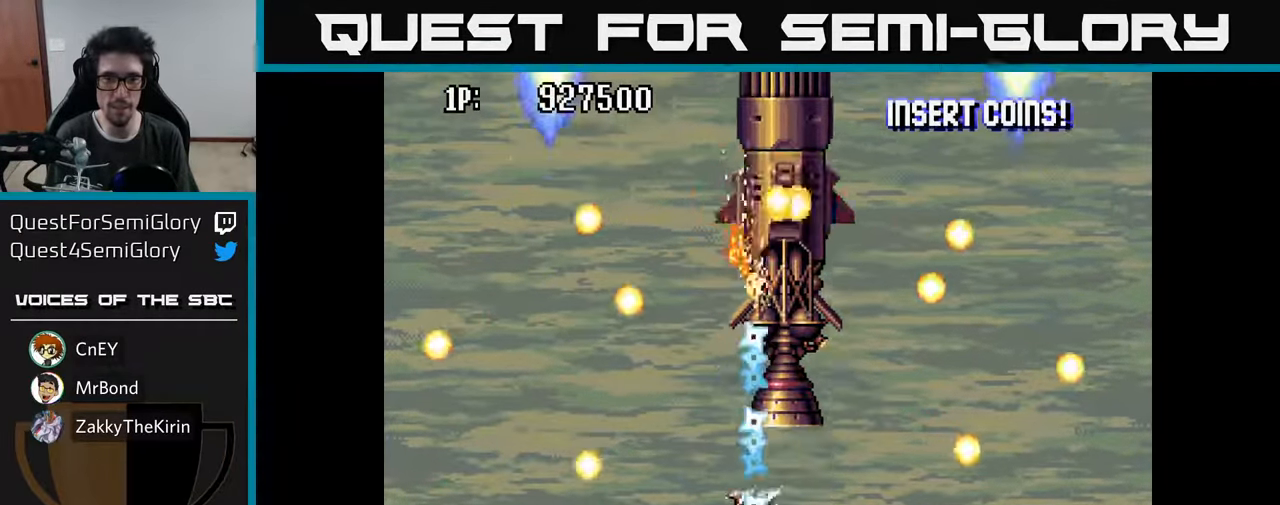
{"buttons": ["A", "DPAD_UP"], "left_stick": "center", "right_stick": "center", "events": [[33, "DPAD_RIGHT", "down"], [50, "A", "up"], [117, "DPAD_RIGHT", "up"], [150, "A", "down"], [233, "A", "up"], [317, "A", "down"], [400, "A", "up"], [433, "DPAD_UP", "down"], [500, "A", "down"]]}
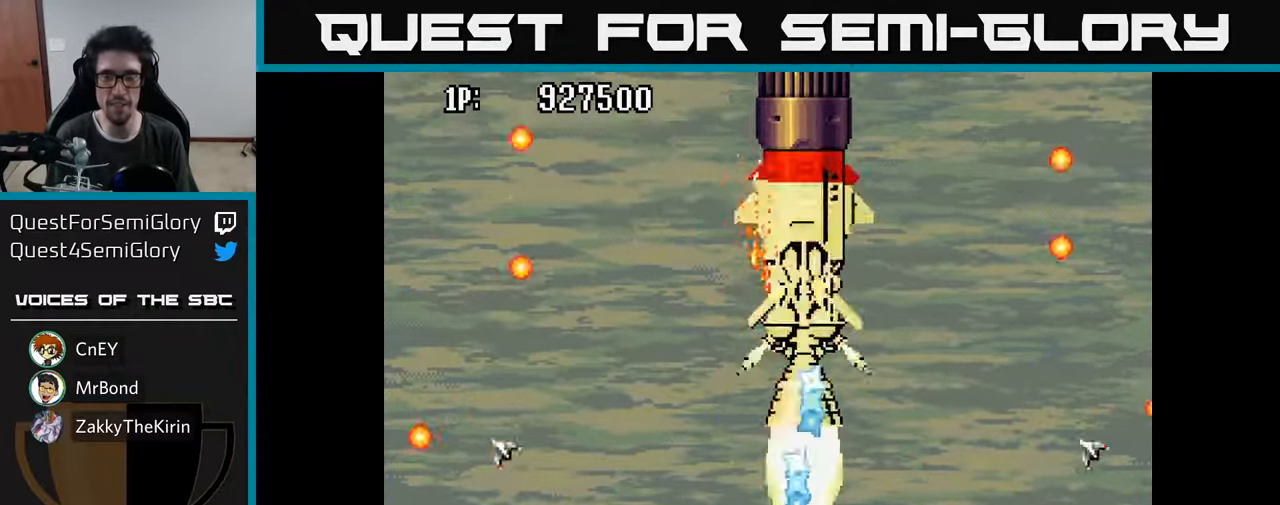
{"buttons": ["A"], "left_stick": "center", "right_stick": "center", "events": [[67, "A", "up"], [83, "DPAD_UP", "up"], [167, "A", "down"], [233, "A", "up"], [317, "A", "down"], [350, "DPAD_RIGHT", "down"], [417, "A", "up"], [417, "DPAD_RIGHT", "up"], [500, "A", "down"]]}
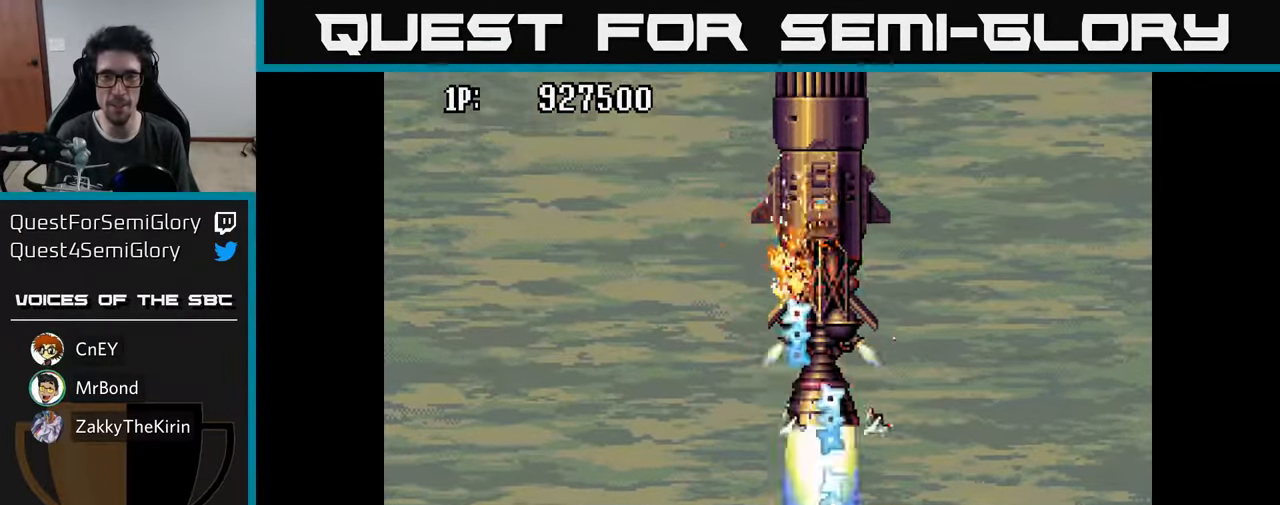
{"buttons": ["A"], "left_stick": "center", "right_stick": "center", "events": [[83, "A", "up"], [167, "A", "down"], [234, "A", "up"], [317, "A", "down"], [367, "A", "up"], [450, "A", "down"]]}
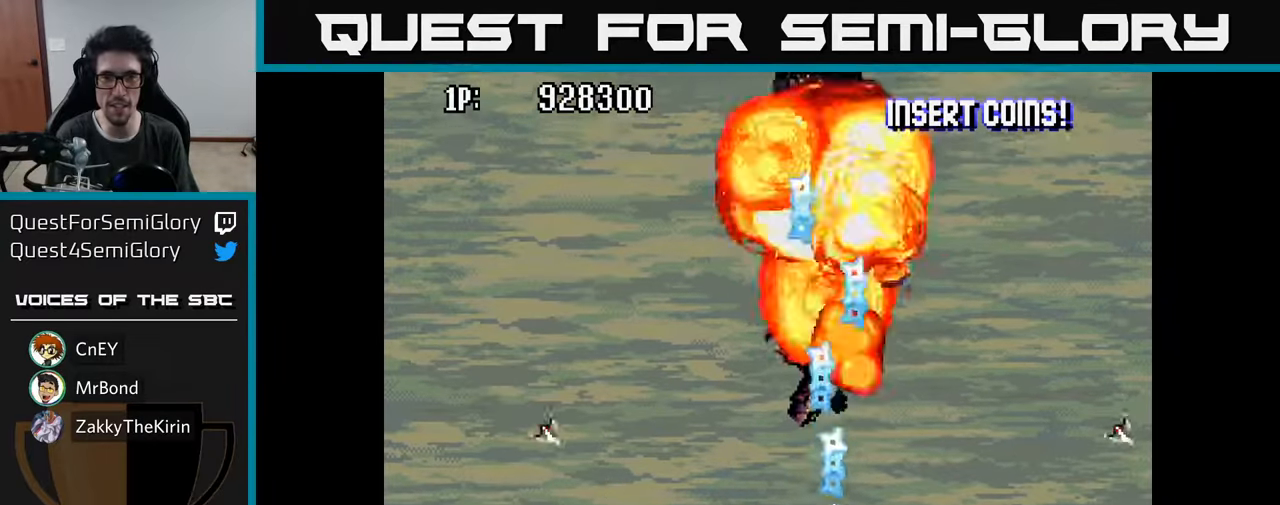
{"buttons": [], "left_stick": "center", "right_stick": "center", "events": [[17, "A", "up"], [84, "DPAD_LEFT", "down"], [100, "A", "down"], [184, "A", "up"], [184, "DPAD_UP", "down"], [250, "DPAD_LEFT", "up"], [267, "A", "down"], [334, "A", "up"], [384, "DPAD_UP", "up"], [417, "A", "down"], [484, "A", "up"]]}
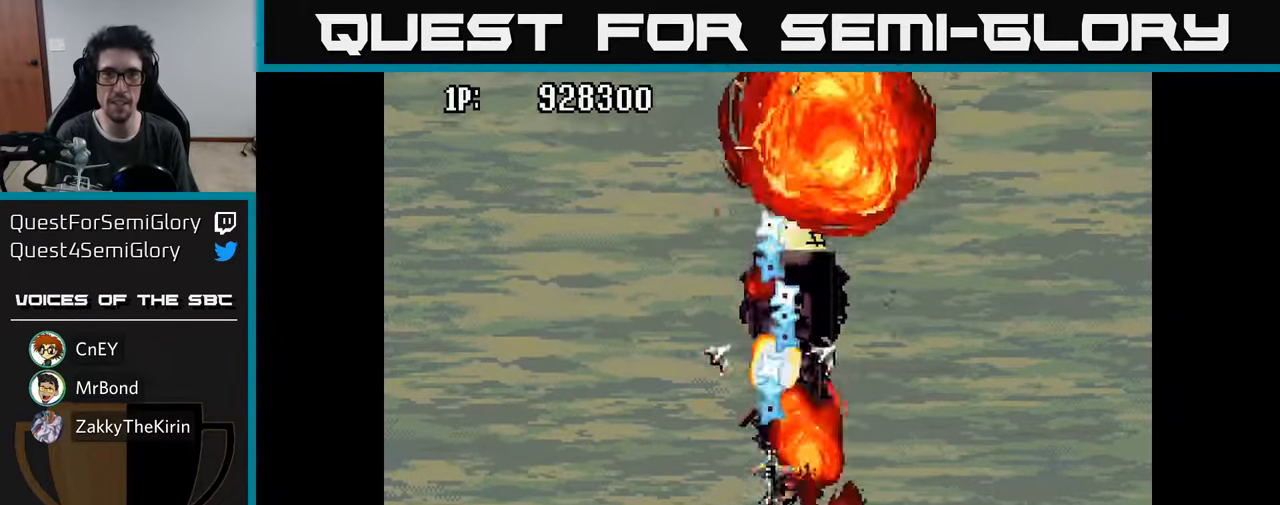
{"buttons": [], "left_stick": "center", "right_stick": "center", "events": [[67, "A", "down"], [134, "DPAD_LEFT", "down"], [150, "A", "up"], [167, "DPAD_UP", "down"], [217, "A", "down"], [217, "DPAD_LEFT", "up"], [267, "DPAD_UP", "up"], [300, "A", "up"], [384, "A", "down"], [450, "A", "up"]]}
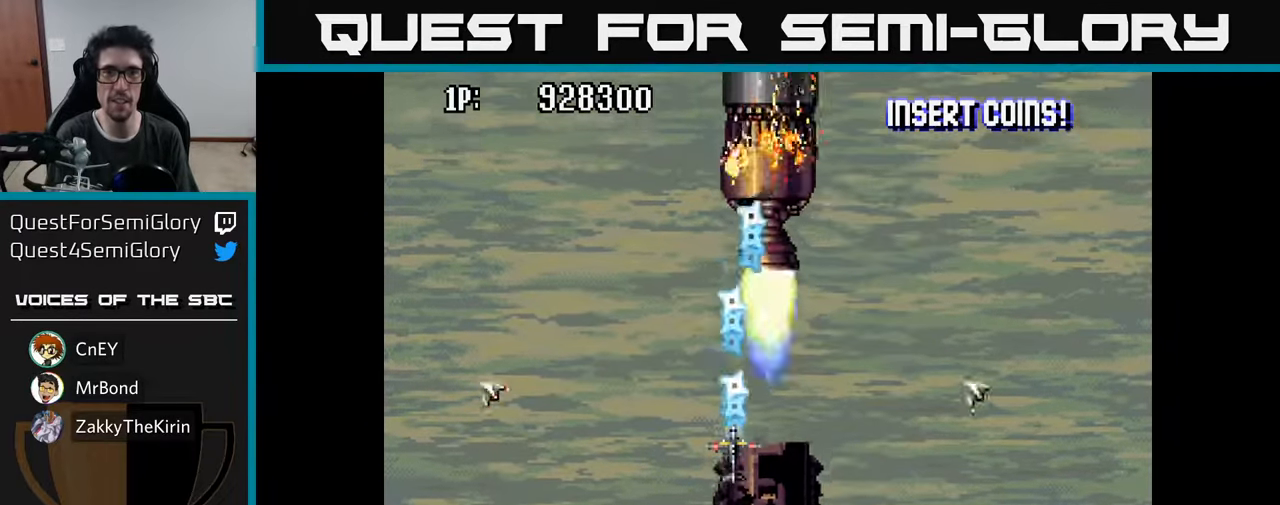
{"buttons": ["DPAD_DOWN"], "left_stick": "center", "right_stick": "center", "events": [[50, "A", "down"], [100, "A", "up"], [184, "A", "down"], [250, "A", "up"], [334, "A", "down"], [334, "DPAD_DOWN", "down"], [417, "A", "up"]]}
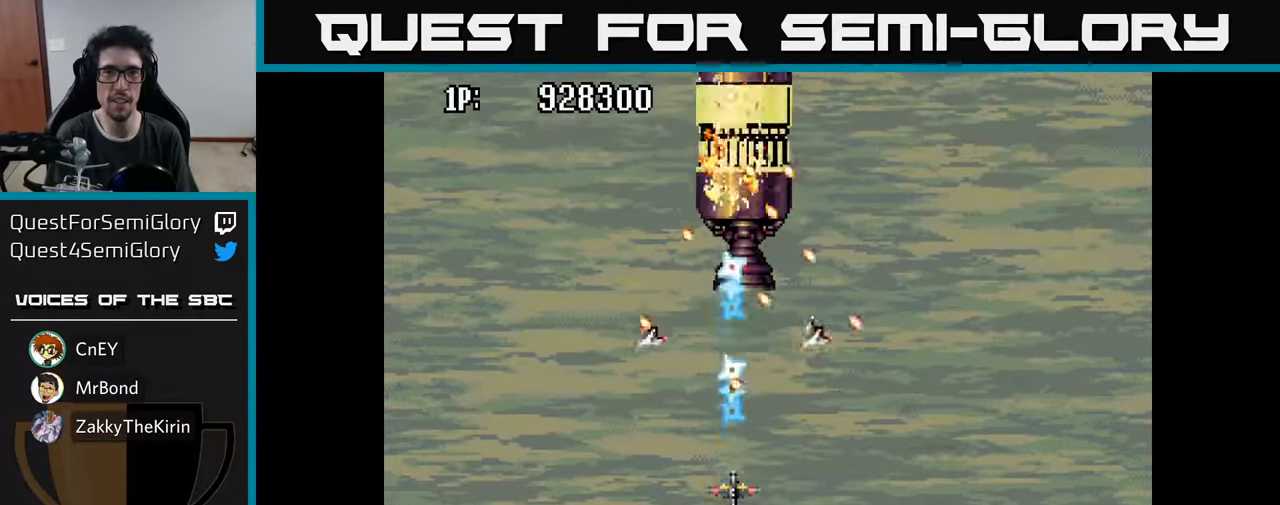
{"buttons": ["DPAD_DOWN"], "left_stick": "center", "right_stick": "center", "events": [[17, "A", "down"], [67, "DPAD_DOWN", "up"], [84, "DPAD_LEFT", "down"], [117, "A", "up"], [167, "A", "down"], [200, "DPAD_UP", "down"], [217, "DPAD_LEFT", "up"], [234, "DPAD_UP", "up"], [284, "A", "up"], [367, "A", "down"], [400, "DPAD_DOWN", "down"], [484, "A", "up"]]}
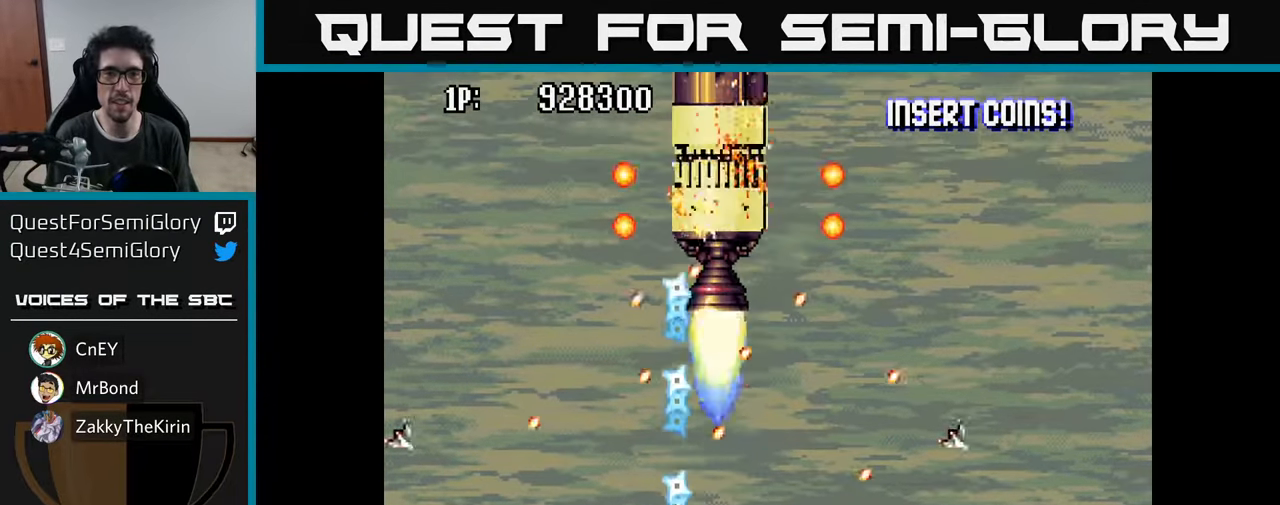
{"buttons": ["DPAD_LEFT"], "left_stick": "center", "right_stick": "center", "events": [[34, "A", "down"], [84, "DPAD_DOWN", "up"], [84, "DPAD_LEFT", "down"], [150, "A", "up"], [217, "A", "down"], [217, "DPAD_LEFT", "up"], [250, "DPAD_RIGHT", "down"], [334, "A", "up"], [350, "DPAD_RIGHT", "up"], [400, "A", "down"], [500, "A", "up"], [500, "DPAD_LEFT", "down"]]}
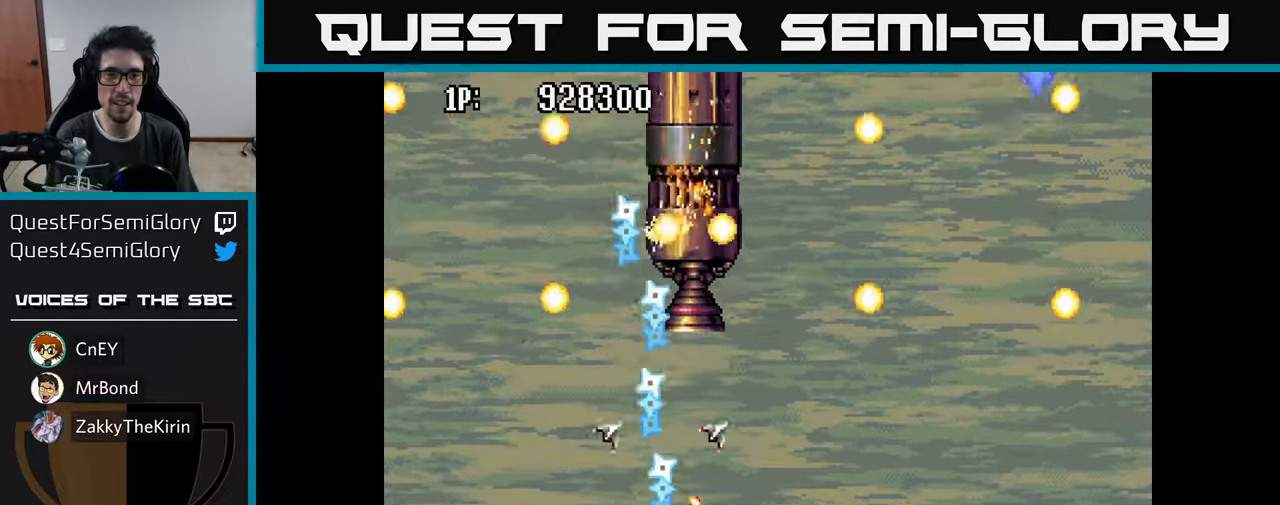
{"buttons": [], "left_stick": "center", "right_stick": "center", "events": [[50, "DPAD_UP", "down"], [67, "A", "down"], [67, "DPAD_LEFT", "up"], [167, "A", "up"], [184, "DPAD_RIGHT", "down"], [200, "DPAD_UP", "up"], [234, "A", "down"], [267, "DPAD_RIGHT", "up"], [300, "A", "up"], [384, "A", "down"], [467, "A", "up"]]}
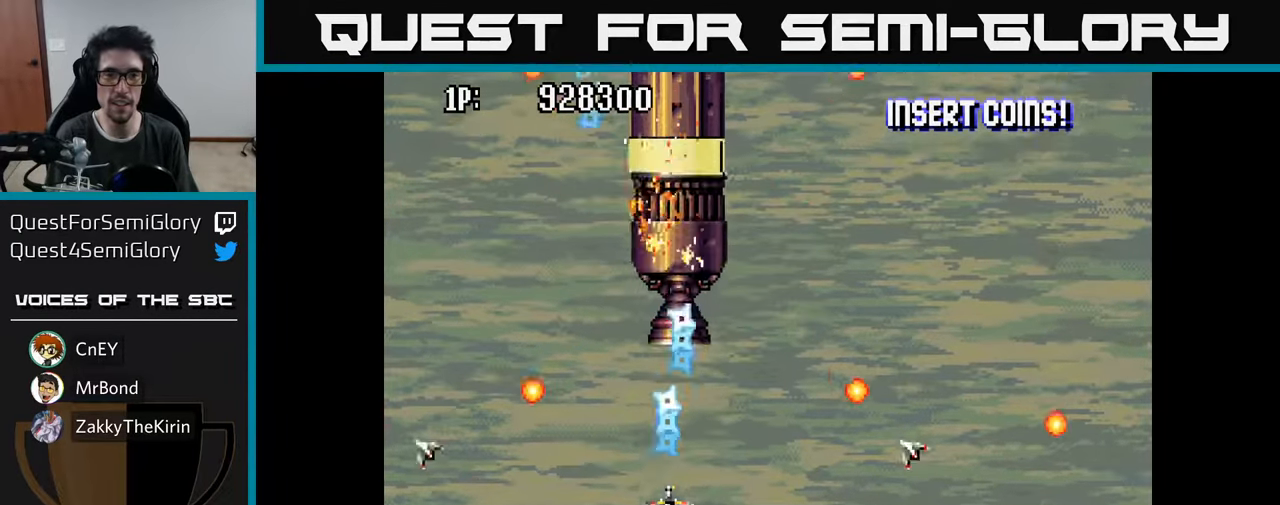
{"buttons": ["A"], "left_stick": "center", "right_stick": "center", "events": [[34, "A", "down"], [134, "A", "up"], [217, "A", "down"], [250, "DPAD_RIGHT", "down"], [284, "A", "up"], [367, "A", "down"], [367, "DPAD_RIGHT", "up"], [434, "A", "up"], [500, "A", "down"]]}
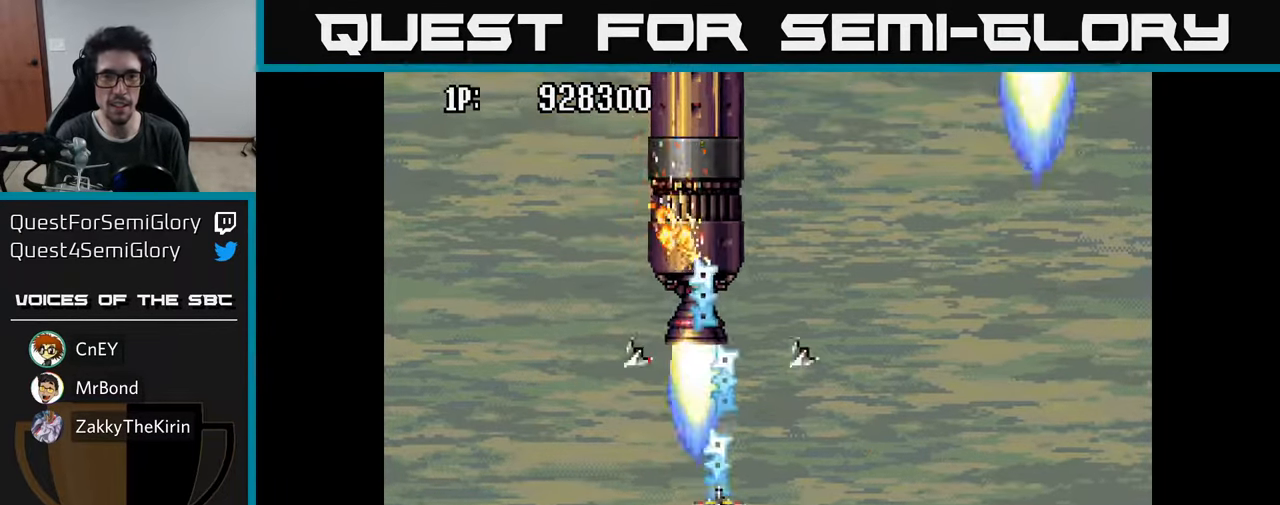
{"buttons": ["A"], "left_stick": "center", "right_stick": "center", "events": [[50, "DPAD_UP", "down"], [84, "A", "up"], [150, "A", "down"], [150, "DPAD_UP", "up"], [234, "A", "up"], [317, "A", "down"], [384, "A", "up"], [467, "A", "down"]]}
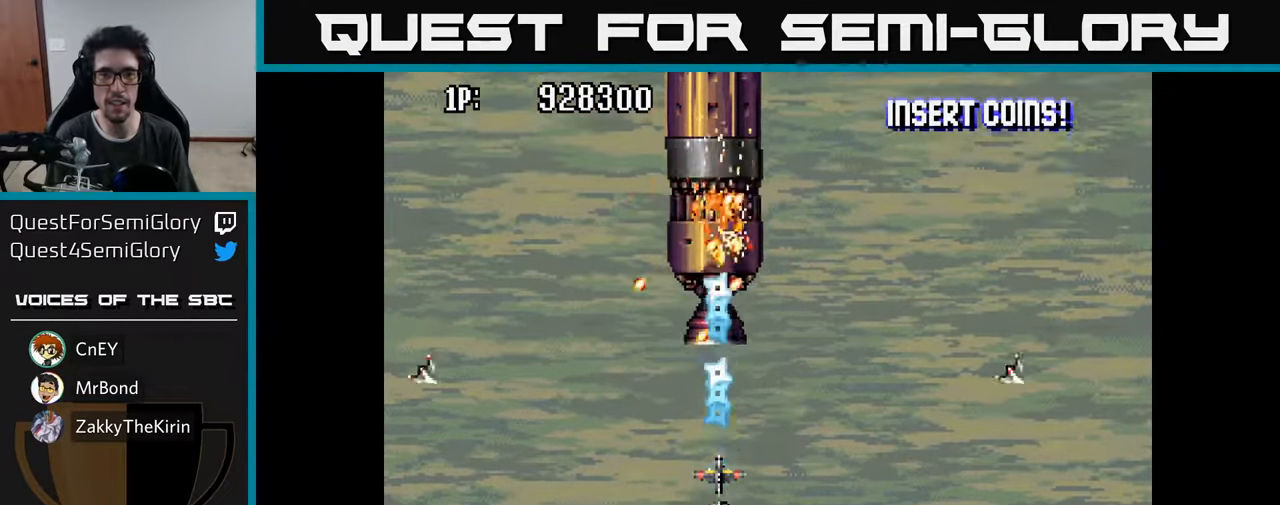
{"buttons": ["A", "DPAD_RIGHT"], "left_stick": "center", "right_stick": "center", "events": [[50, "A", "up"], [50, "DPAD_DOWN", "down"], [134, "A", "down"], [250, "A", "up"], [317, "A", "down"], [417, "A", "up"], [417, "DPAD_DOWN", "up"], [467, "DPAD_RIGHT", "down"], [500, "A", "down"]]}
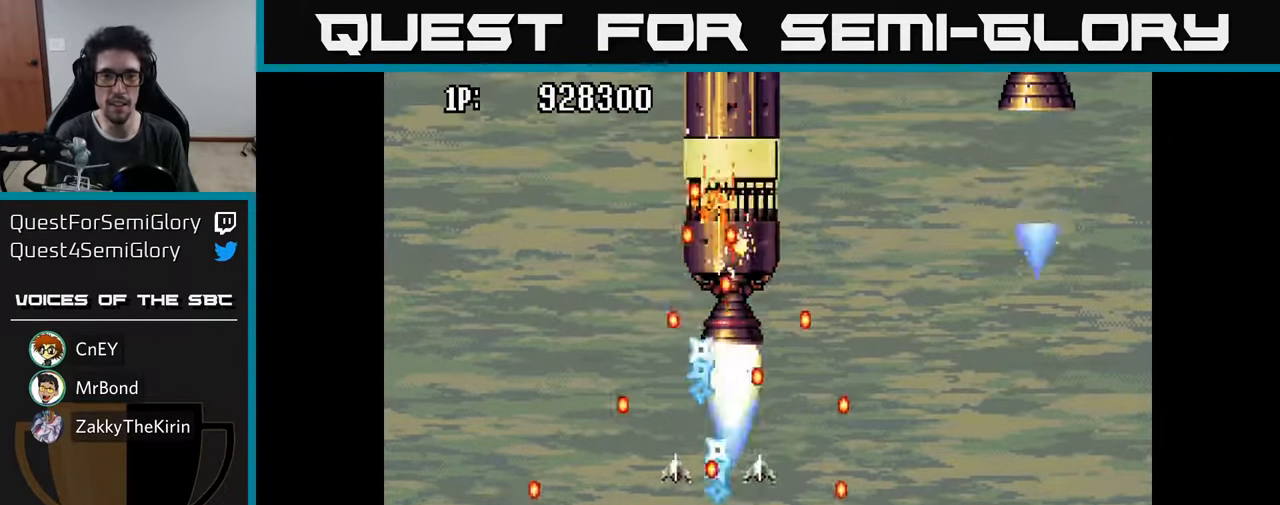
{"buttons": [], "left_stick": "center", "right_stick": "center", "events": [[50, "DPAD_RIGHT", "up"], [117, "A", "up"], [184, "A", "down"], [250, "DPAD_LEFT", "down"], [283, "A", "up"], [350, "A", "down"], [400, "DPAD_LEFT", "up"], [450, "A", "up"]]}
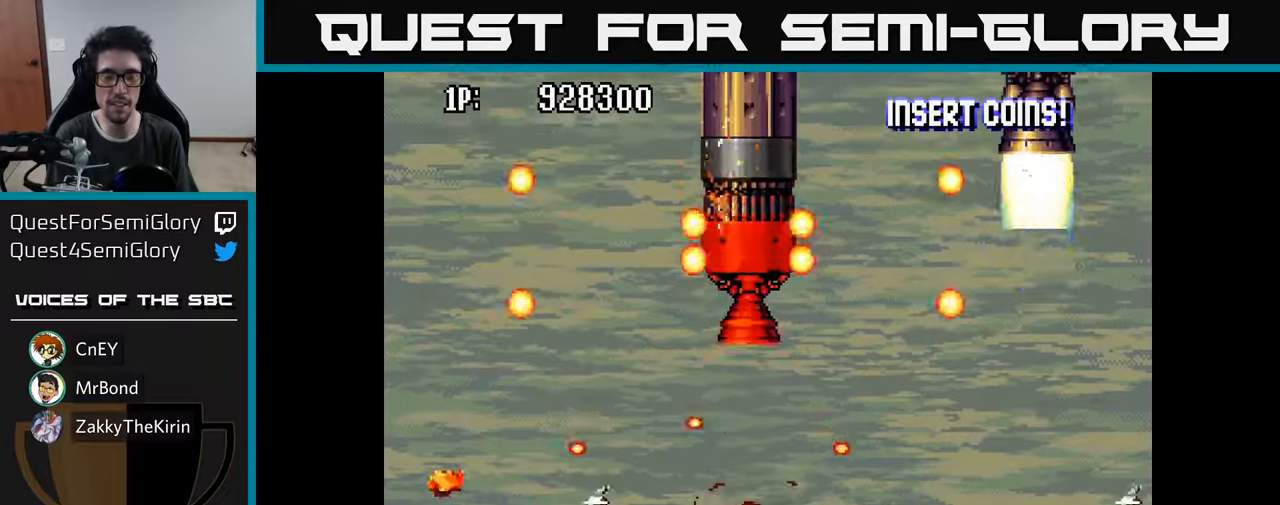
{"buttons": [], "left_stick": "center", "right_stick": "center", "events": [[16, "A", "down"], [100, "A", "up"], [100, "DPAD_UP", "down"], [183, "A", "down"], [300, "A", "up"], [416, "DPAD_UP", "up"]]}
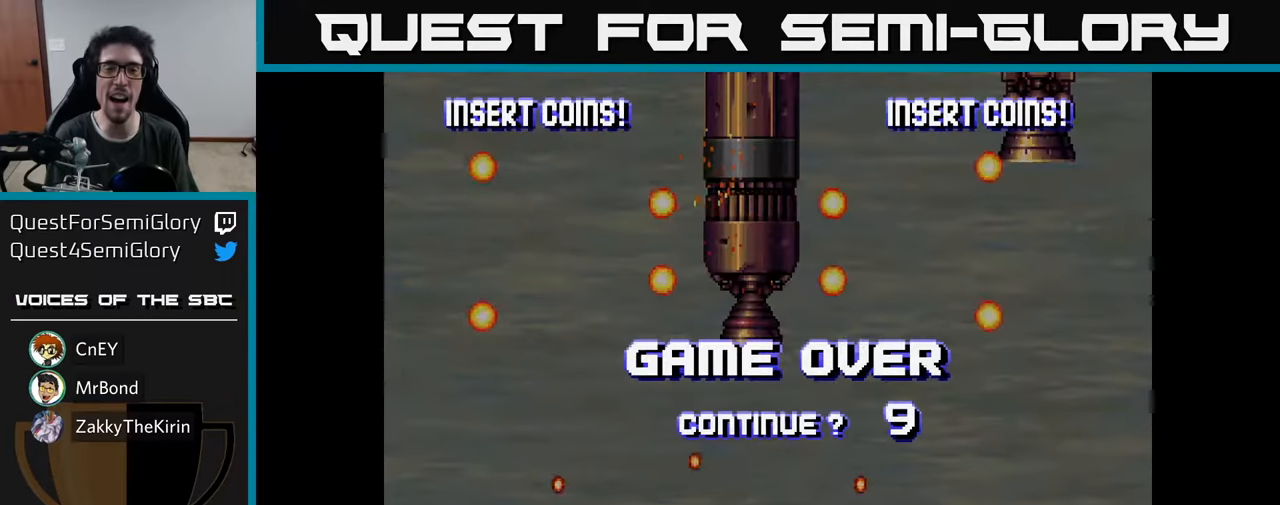
{"buttons": [], "left_stick": "center", "right_stick": "center", "events": []}
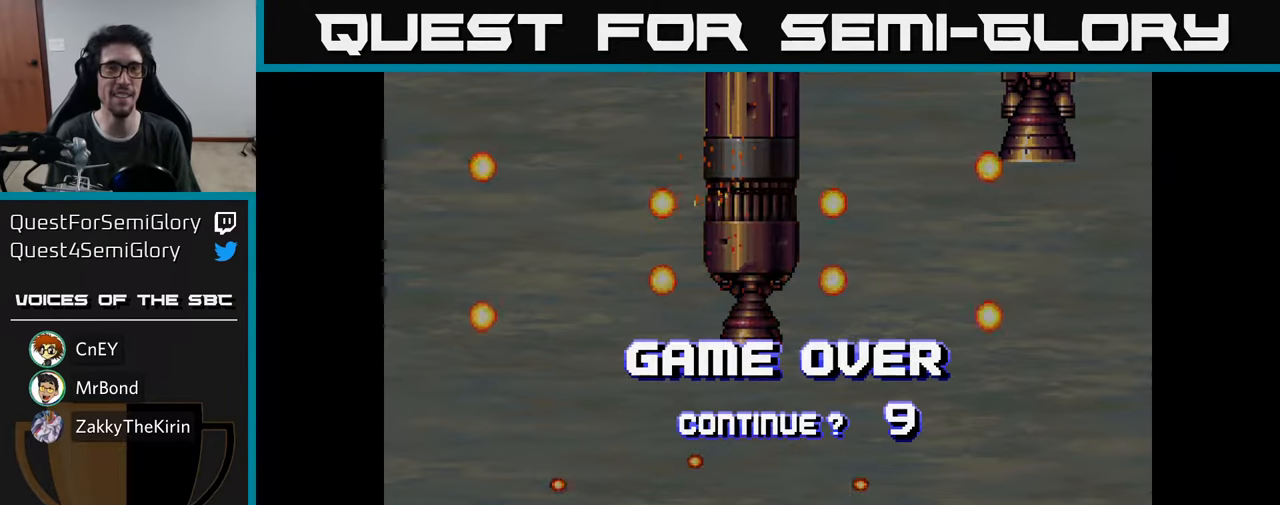
{"buttons": ["X"], "left_stick": "center", "right_stick": "center", "events": [[133, "A", "down"], [166, "X", "down"], [333, "X", "up"], [366, "A", "up"], [433, "X", "down"]]}
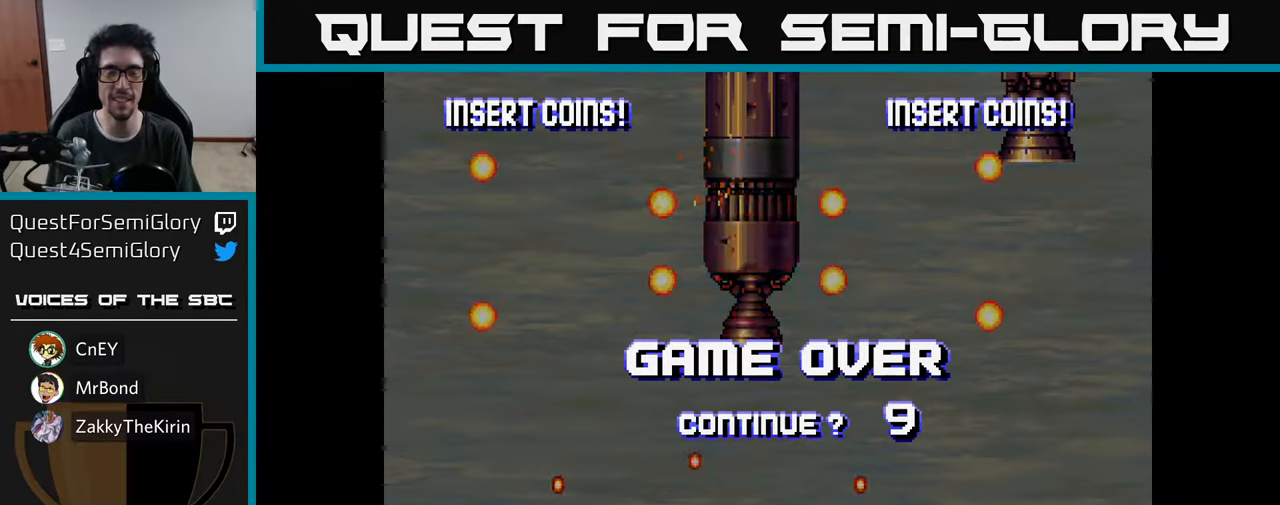
{"buttons": ["X"], "left_stick": "center", "right_stick": "center", "events": [[50, "A", "down"], [100, "X", "up"], [166, "X", "down"], [183, "A", "up"], [316, "A", "down"], [366, "X", "up"], [433, "X", "down"], [450, "A", "up"]]}
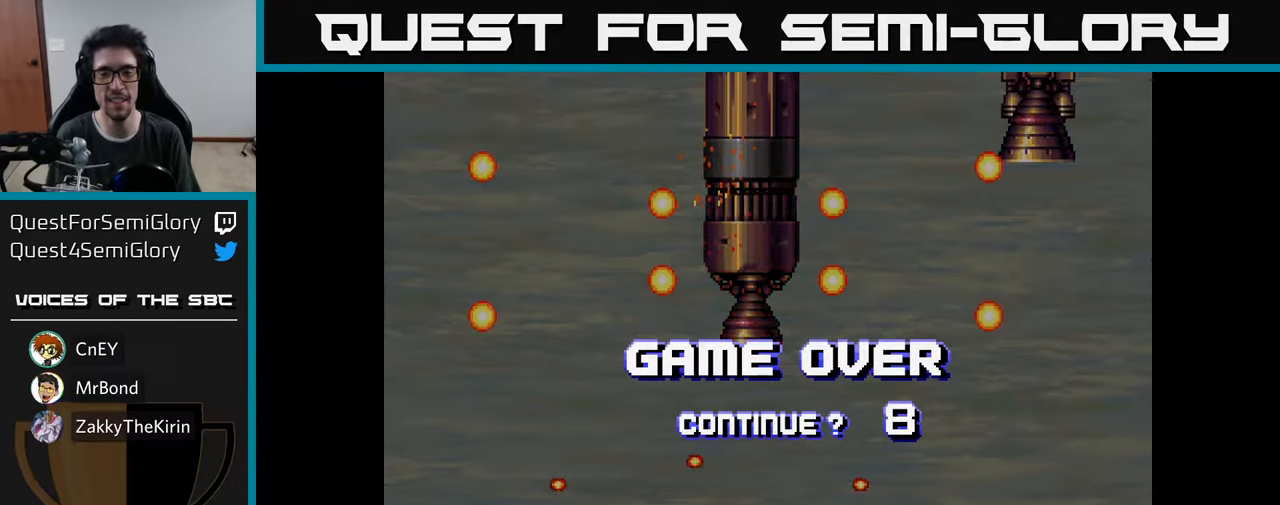
{"buttons": ["A", "X"], "left_stick": "center", "right_stick": "center", "events": [[100, "A", "down"], [133, "X", "up"], [233, "X", "down"], [266, "A", "up"], [350, "A", "down"], [383, "X", "up"], [500, "X", "down"]]}
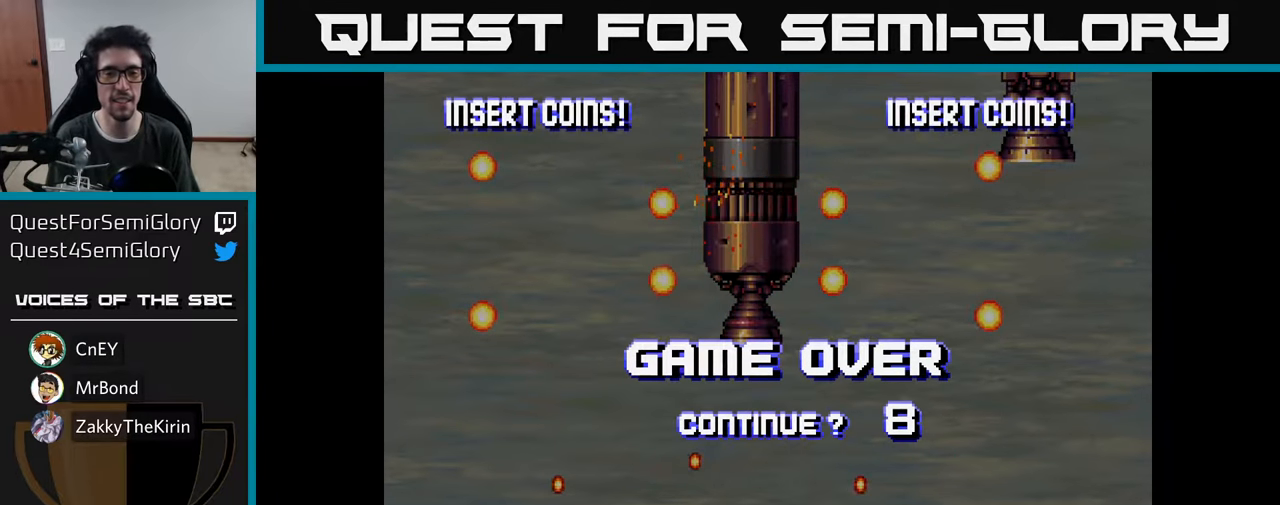
{"buttons": ["X"], "left_stick": "center", "right_stick": "center", "events": [[16, "A", "up"], [100, "A", "down"], [150, "X", "up"], [233, "X", "down"], [250, "A", "up"], [350, "A", "down"], [383, "X", "up"], [466, "X", "down"], [483, "A", "up"]]}
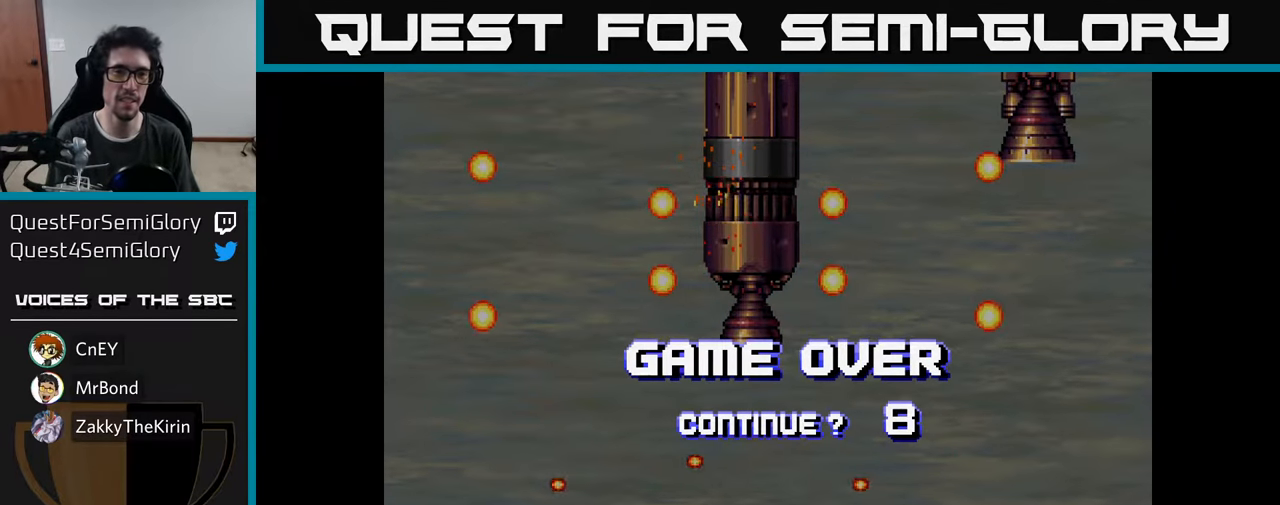
{"buttons": ["X"], "left_stick": "center", "right_stick": "center", "events": [[83, "A", "down"], [133, "X", "up"], [216, "A", "up"], [216, "X", "down"], [300, "A", "down"], [350, "X", "up"], [466, "A", "up"], [466, "X", "down"]]}
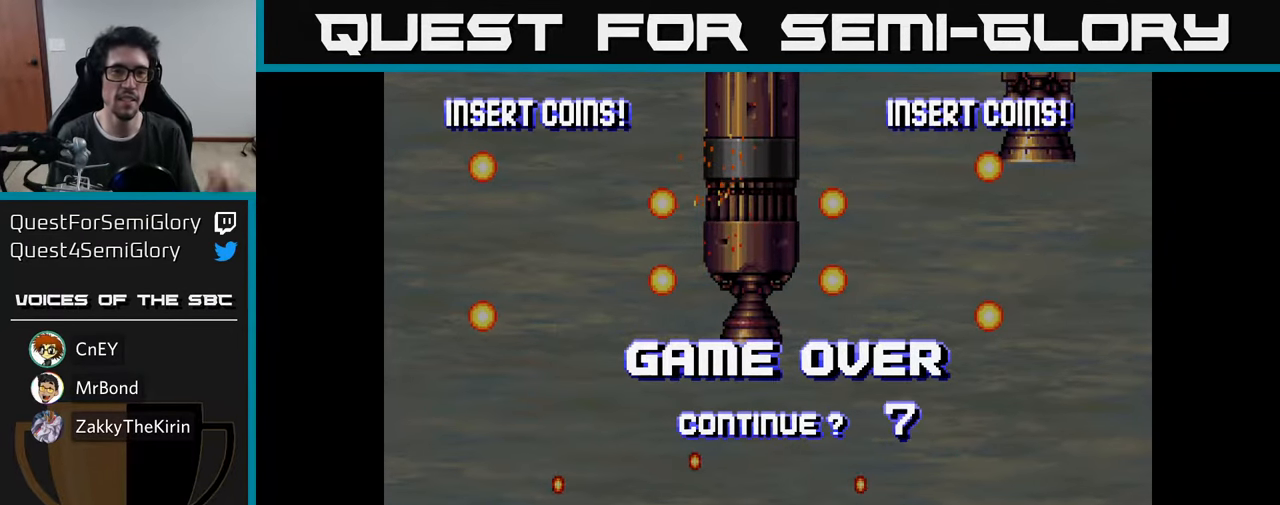
{"buttons": ["A", "X"], "left_stick": "center", "right_stick": "center", "events": [[50, "A", "down"], [83, "X", "up"], [183, "X", "down"], [200, "A", "up"], [266, "A", "down"], [316, "X", "up"], [416, "X", "down"], [450, "A", "up"], [500, "A", "down"]]}
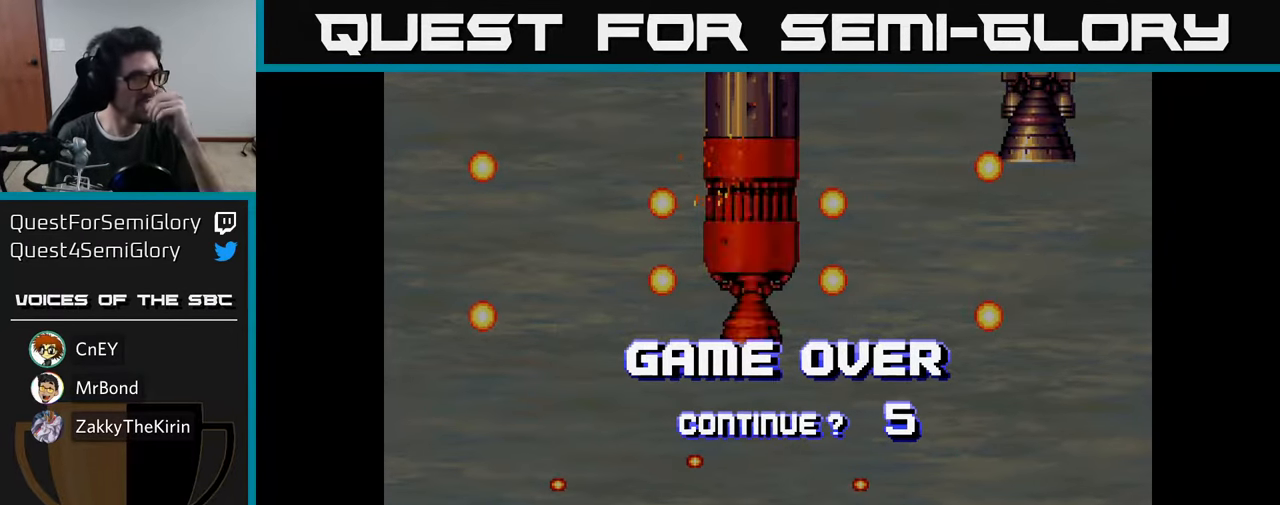
{"buttons": ["X"], "left_stick": "center", "right_stick": "center", "events": [[50, "X", "up"], [150, "X", "down"], [166, "A", "up"], [250, "A", "down"], [283, "X", "up"], [400, "X", "down"], [416, "A", "up"]]}
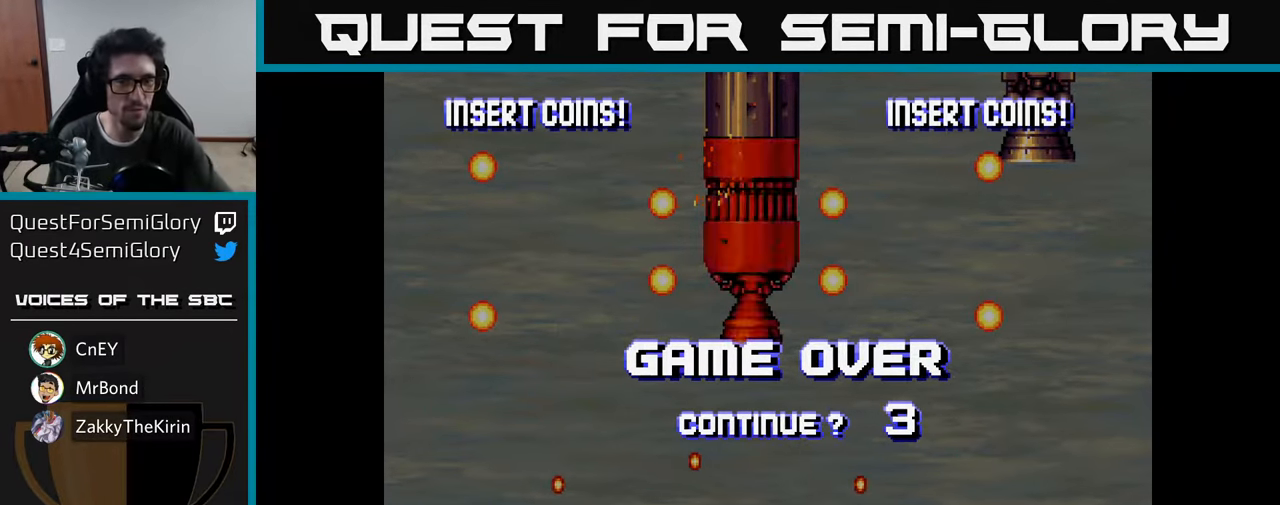
{"buttons": ["A", "X"], "left_stick": "center", "right_stick": "center", "events": [[33, "A", "down"], [66, "X", "up"], [166, "X", "down"], [183, "A", "up"], [300, "X", "up"], [417, "A", "down"], [450, "X", "down"]]}
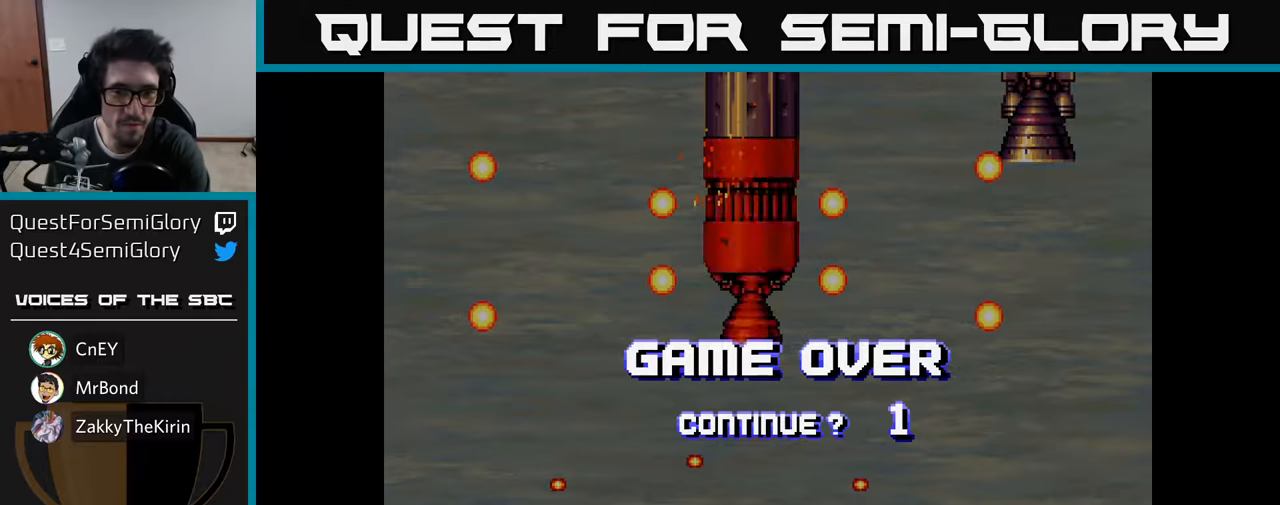
{"buttons": ["A", "X"], "left_stick": "center", "right_stick": "center", "events": [[67, "A", "up"], [117, "X", "up"], [183, "A", "down"], [200, "X", "down"], [333, "A", "up"], [350, "X", "up"], [433, "A", "down"], [433, "X", "down"]]}
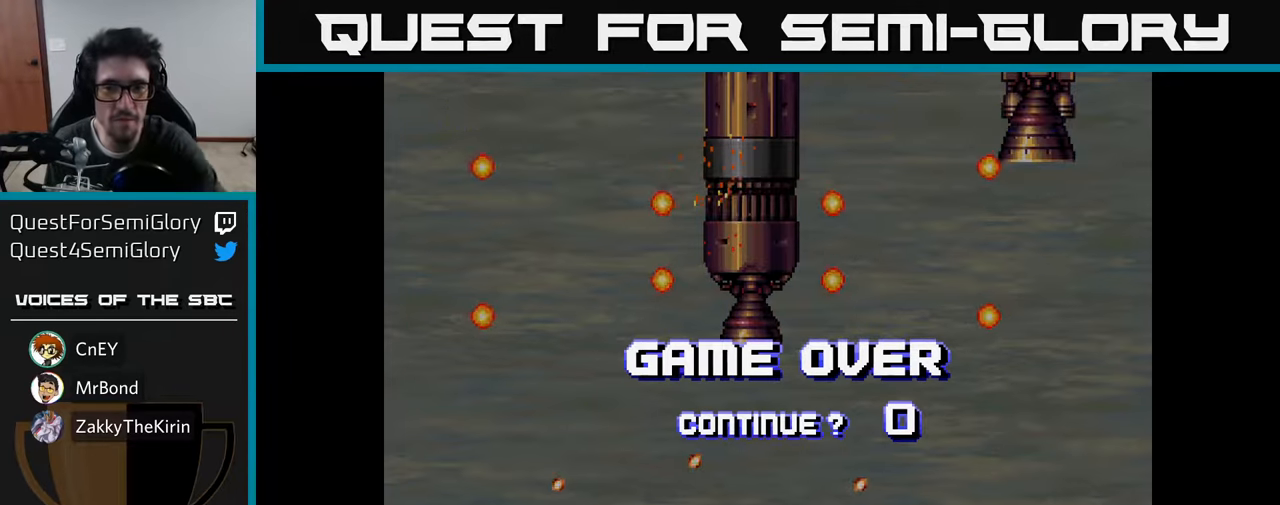
{"buttons": [], "left_stick": "center", "right_stick": "center", "events": [[67, "A", "up"], [117, "X", "up"]]}